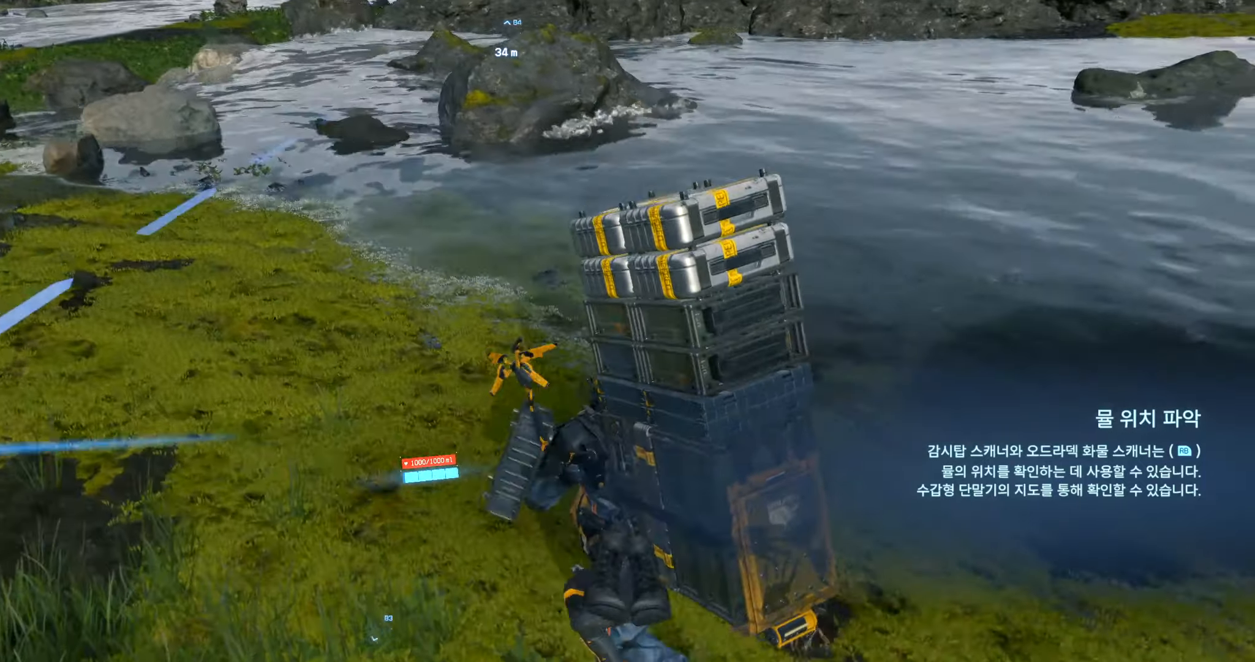
Gameplay with a controller (Xbox layout); each line is a JSON object with the inputs held at the frame after it. "events" lists button and stick changes between this image and that frame as [ms after this image, input, new state], when the widget could be followed in between. Not read: L3 R3 other_buttons right_stick.
{"buttons": [], "left_stick": "center", "events": [[234, "B", "down"], [267, "left_stick", "center"], [367, "B", "up"]]}
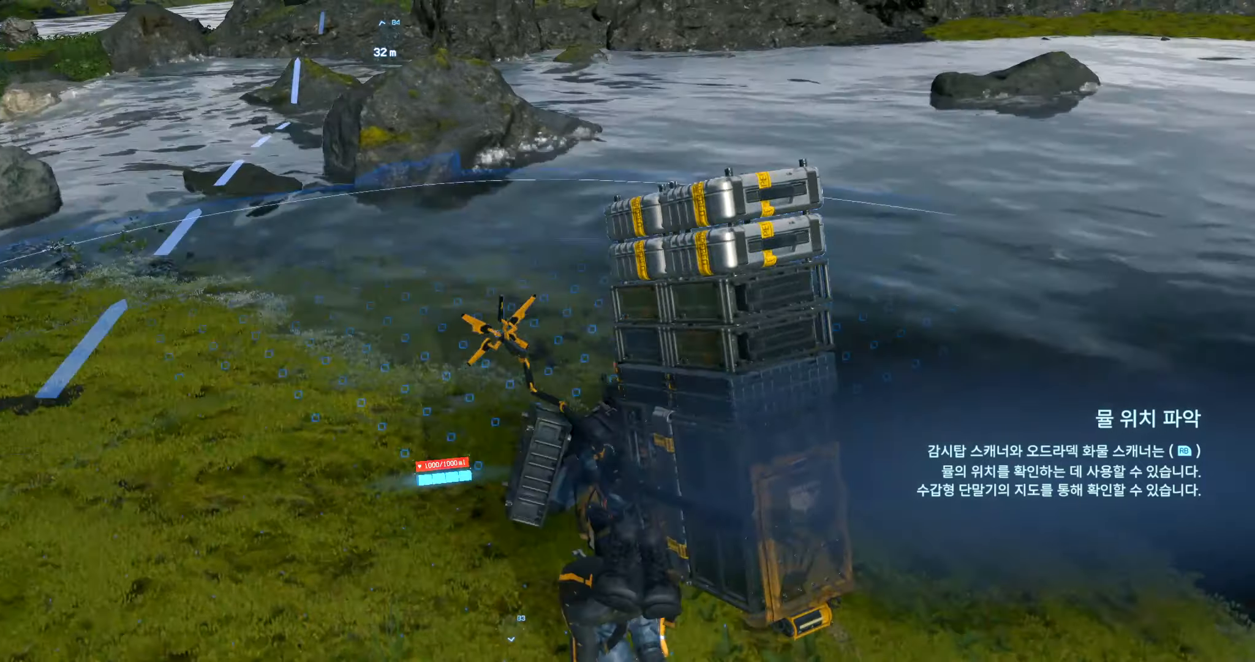
{"buttons": ["B"], "left_stick": "center", "events": [[467, "B", "down"]]}
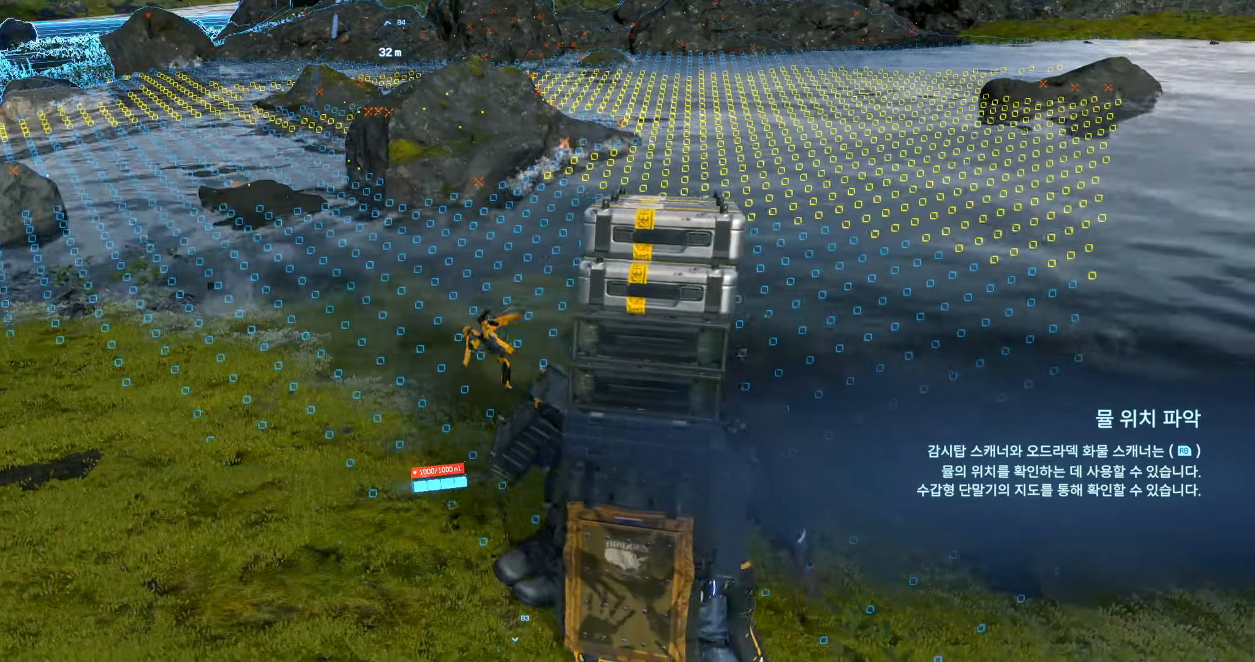
{"buttons": [], "left_stick": "up-left", "events": [[117, "B", "up"], [450, "left_stick", "left"], [500, "left_stick", "up-left"]]}
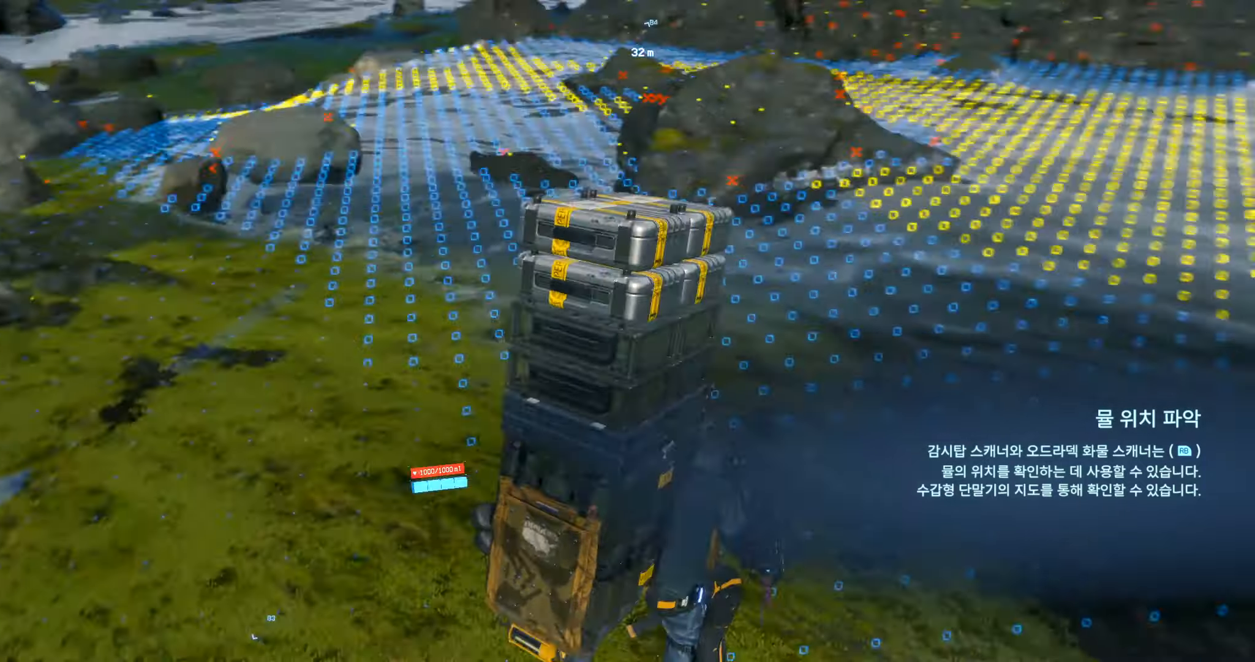
{"buttons": [], "left_stick": "up", "events": [[500, "left_stick", "up"]]}
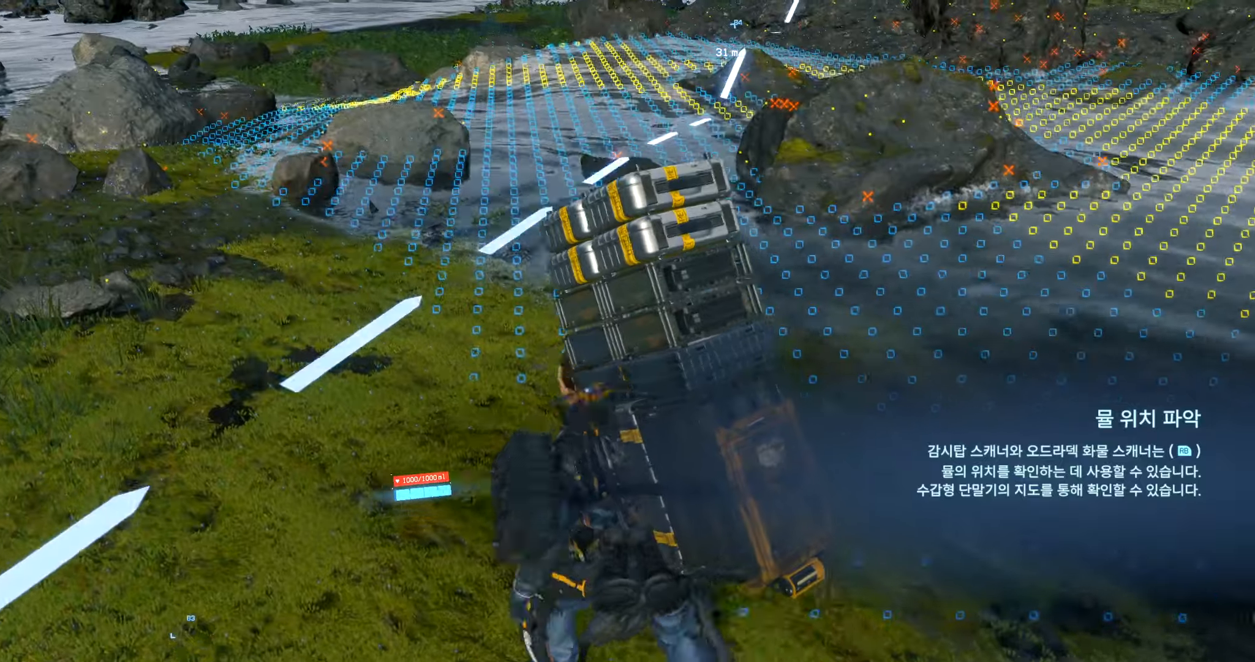
{"buttons": [], "left_stick": "up", "events": []}
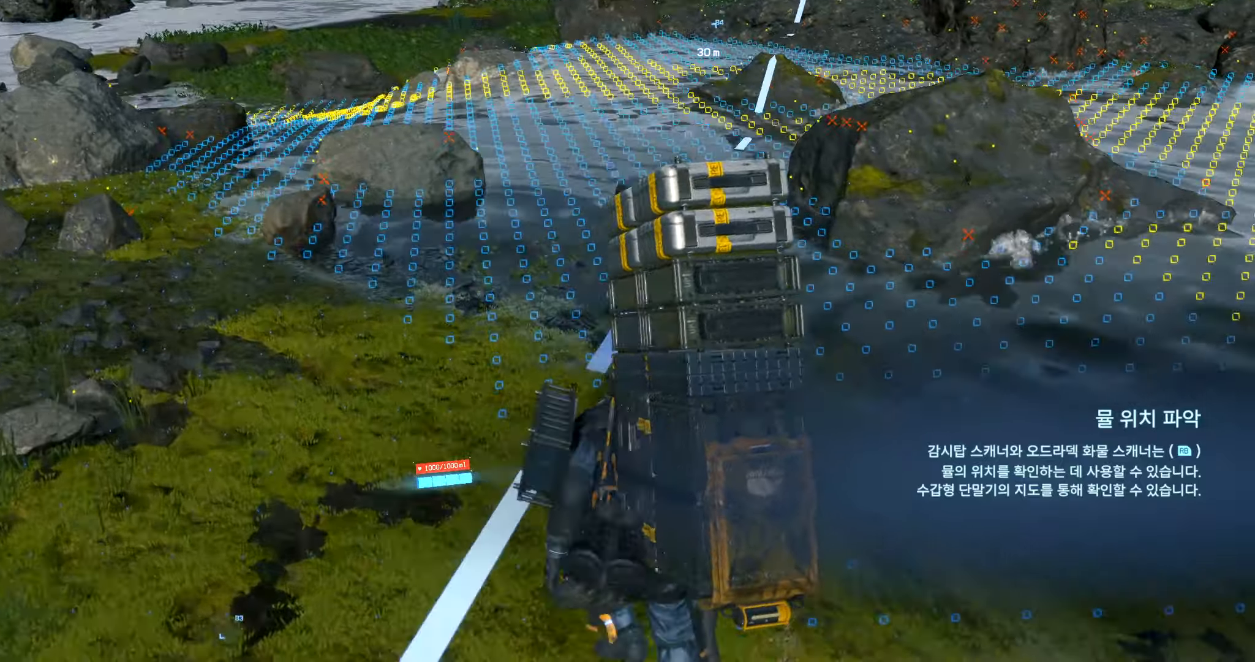
{"buttons": [], "left_stick": "up", "events": []}
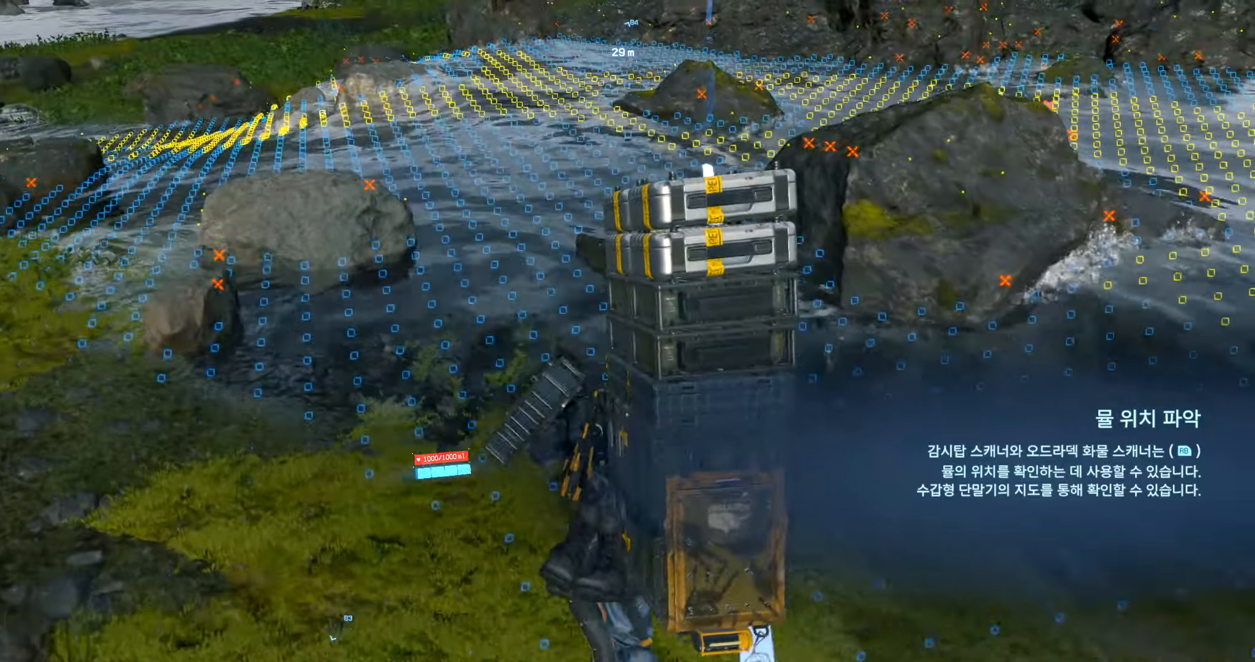
{"buttons": [], "left_stick": "up", "events": []}
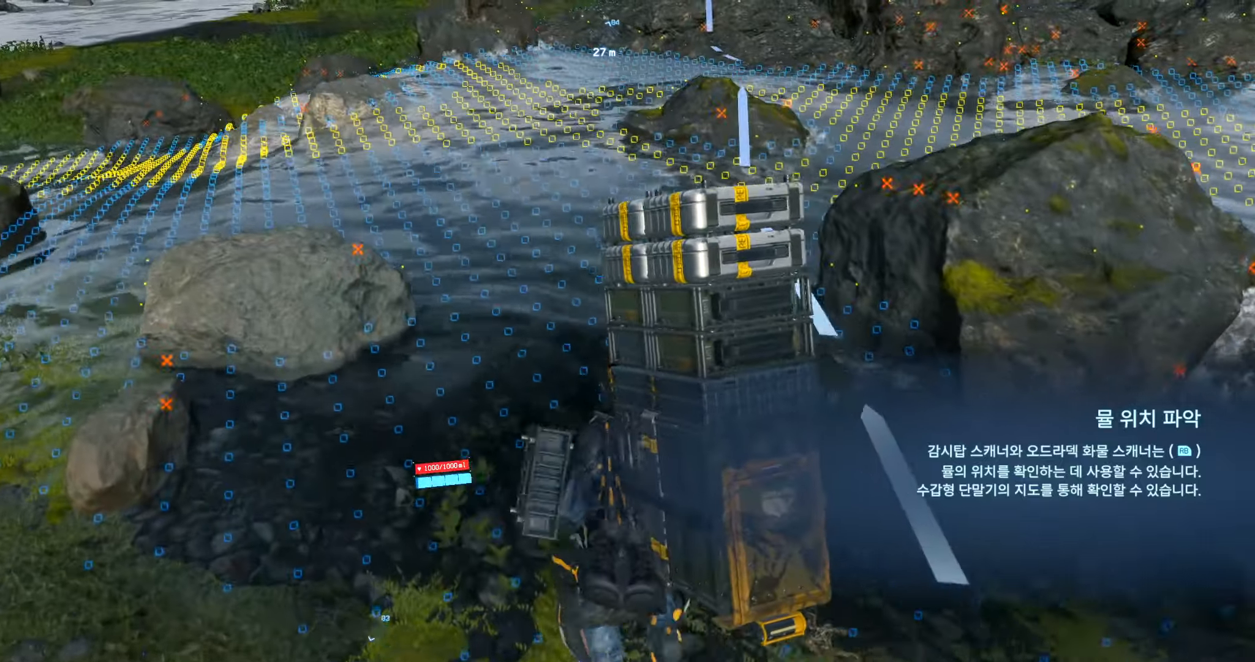
{"buttons": [], "left_stick": "up", "events": []}
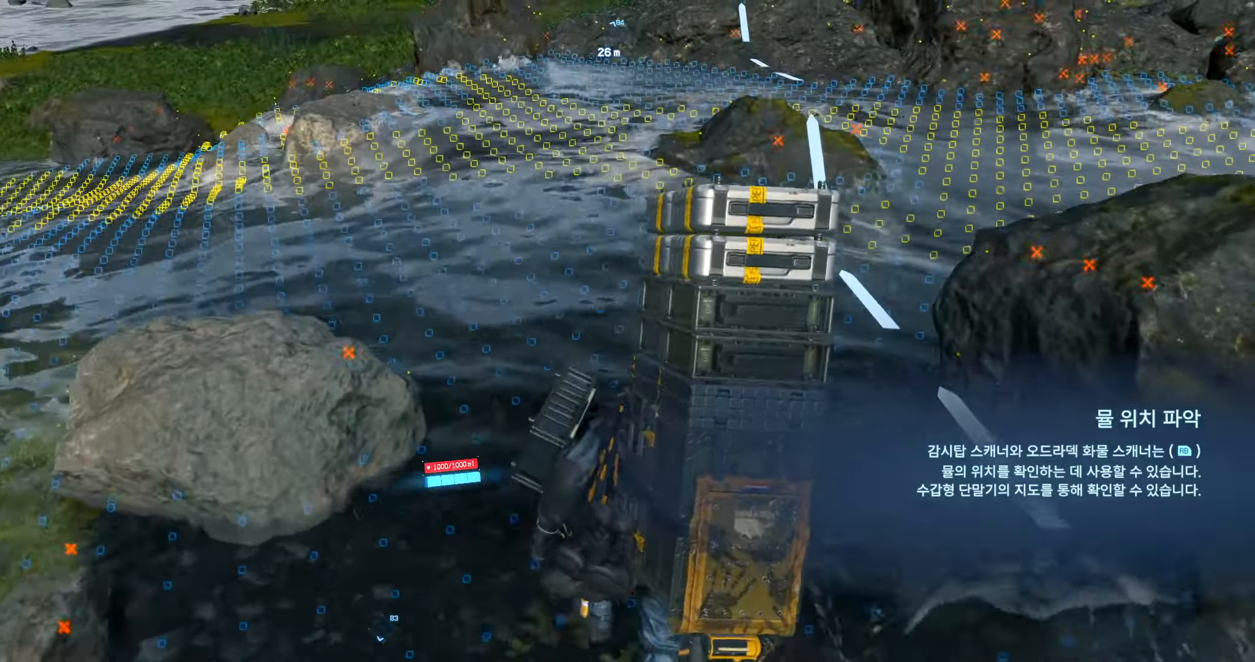
{"buttons": [], "left_stick": "up", "events": []}
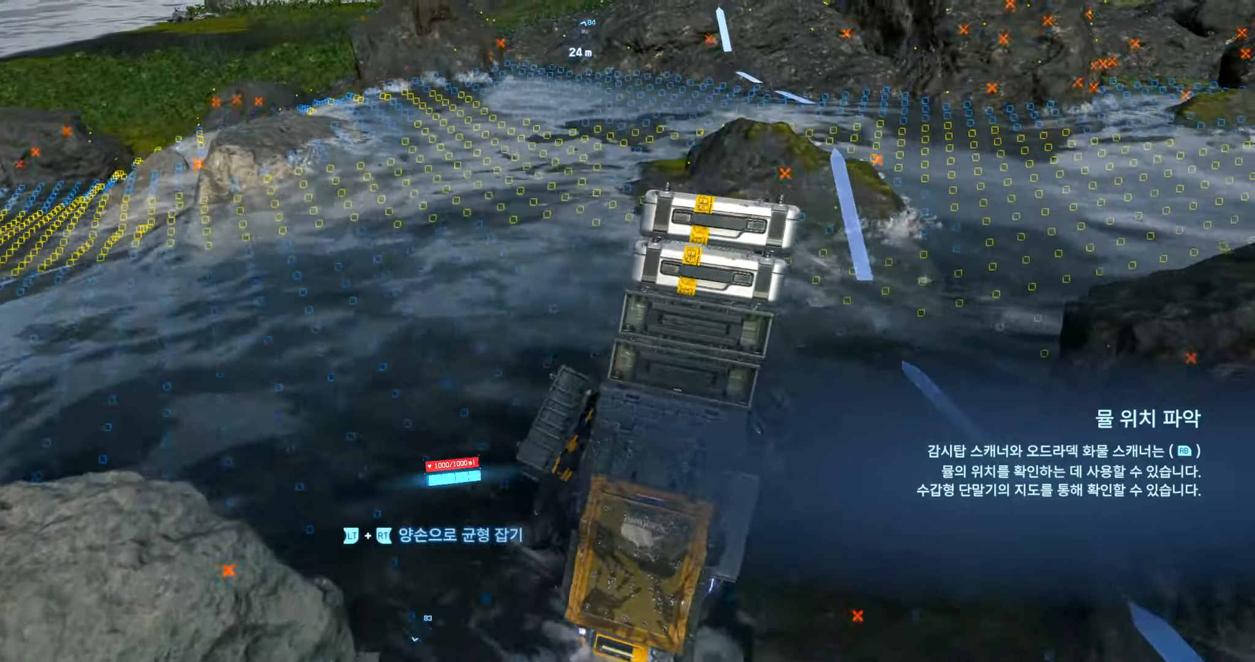
{"buttons": [], "left_stick": "up", "events": []}
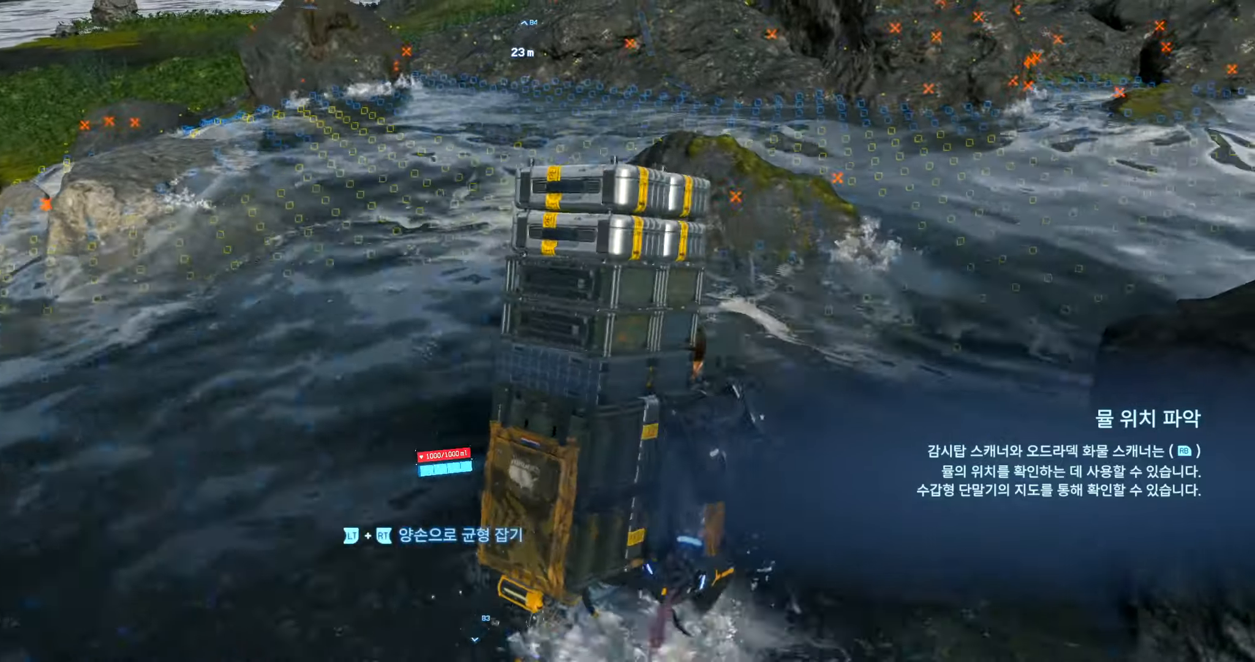
{"buttons": [], "left_stick": "up", "events": []}
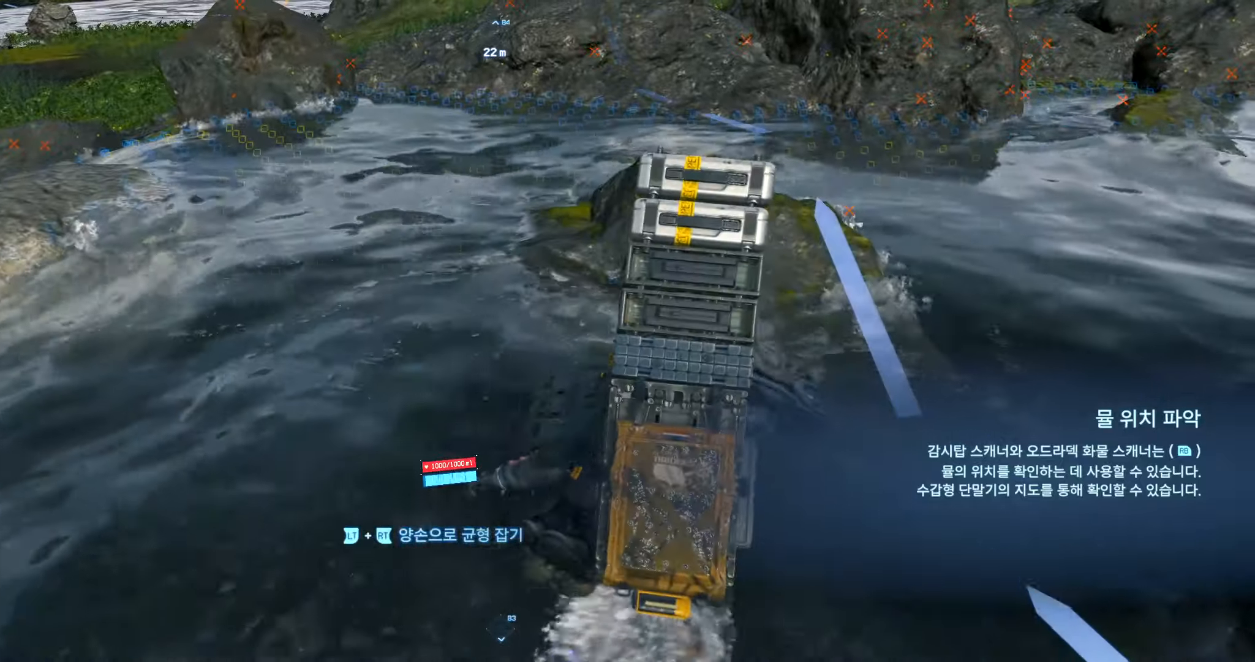
{"buttons": ["L2", "R2"], "left_stick": "up", "events": [[216, "R2", "down"], [250, "L2", "down"]]}
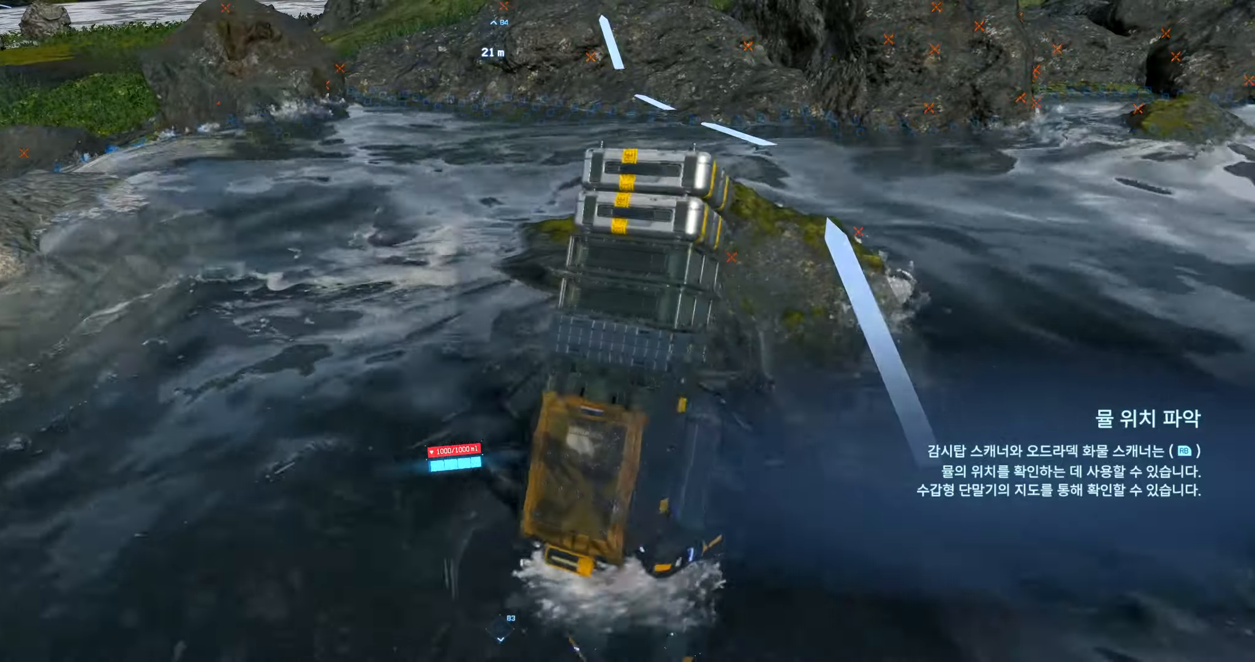
{"buttons": ["L2", "R2"], "left_stick": "up", "events": []}
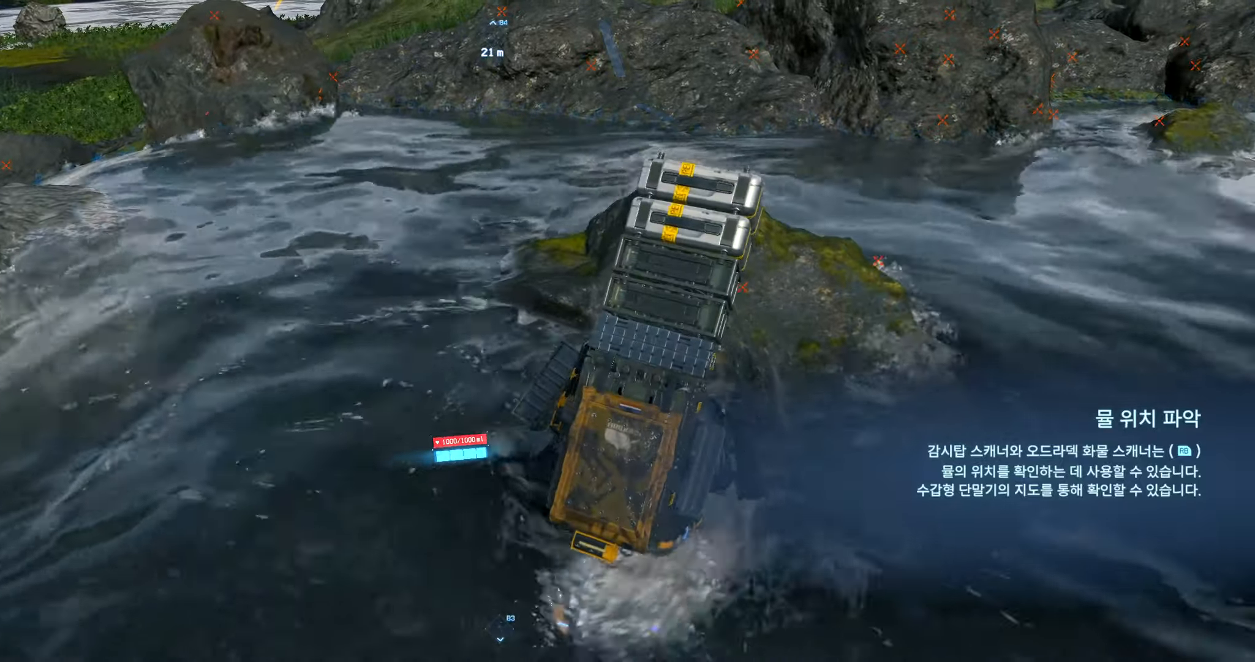
{"buttons": ["A", "L2", "R2"], "left_stick": "up", "events": [[250, "A", "down"]]}
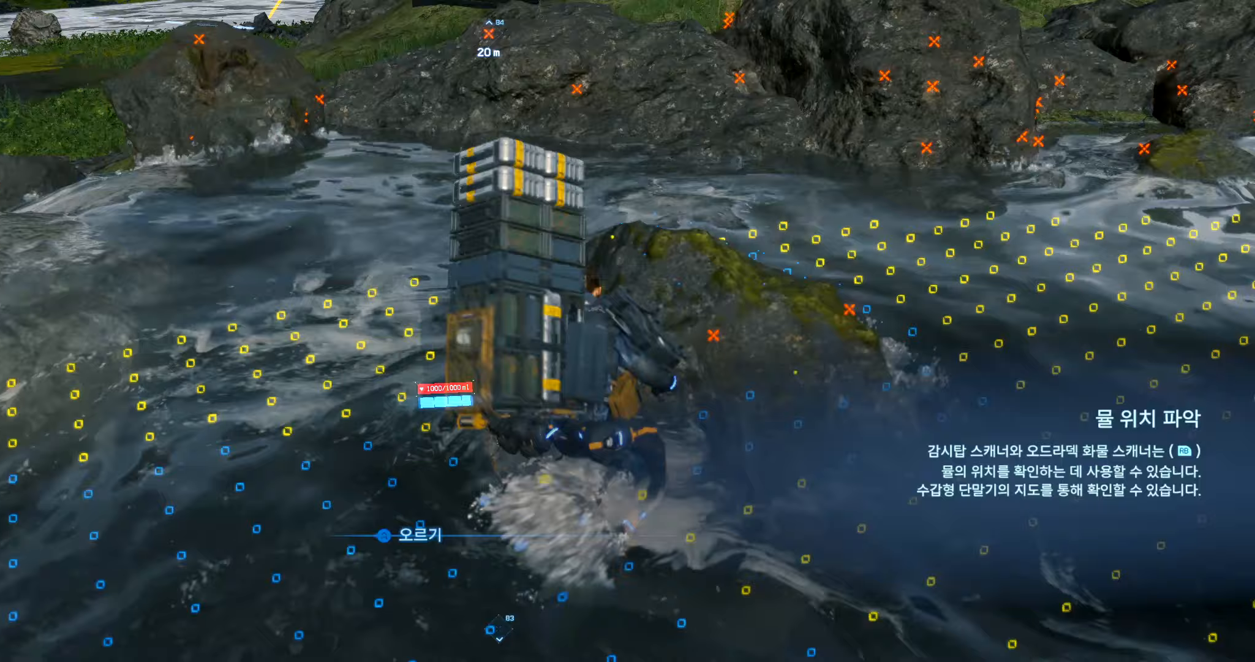
{"buttons": ["L2", "R2"], "left_stick": "up", "events": [[150, "A", "up"]]}
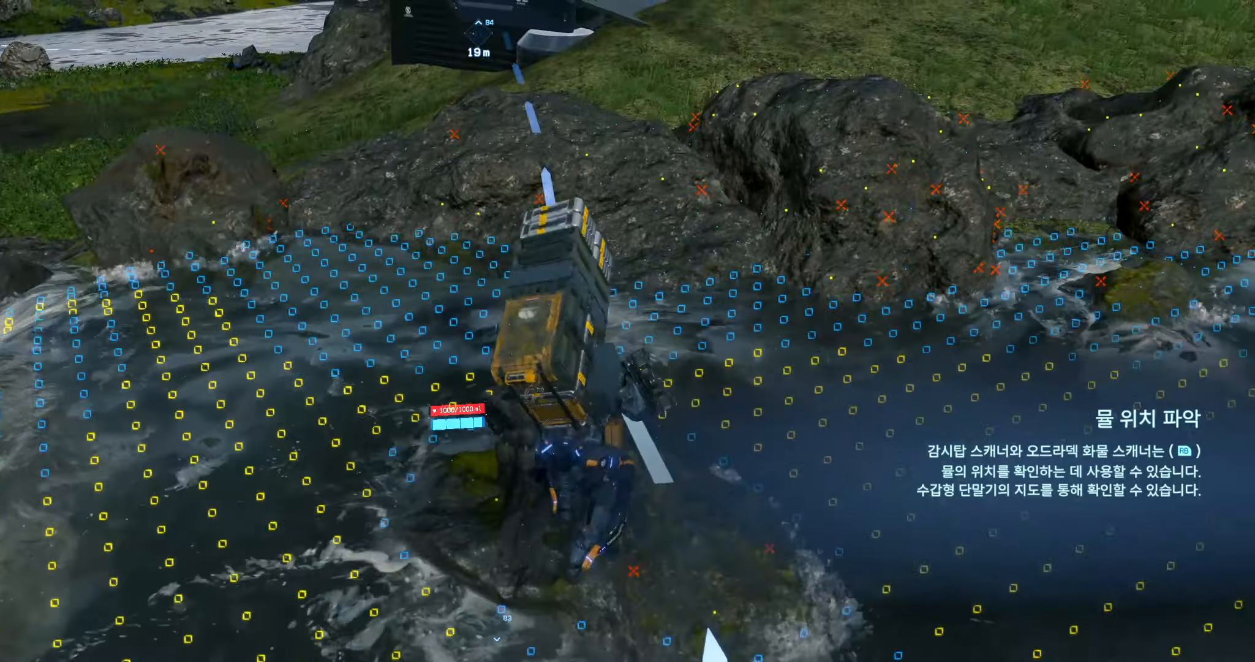
{"buttons": ["L2", "R2"], "left_stick": "up", "events": []}
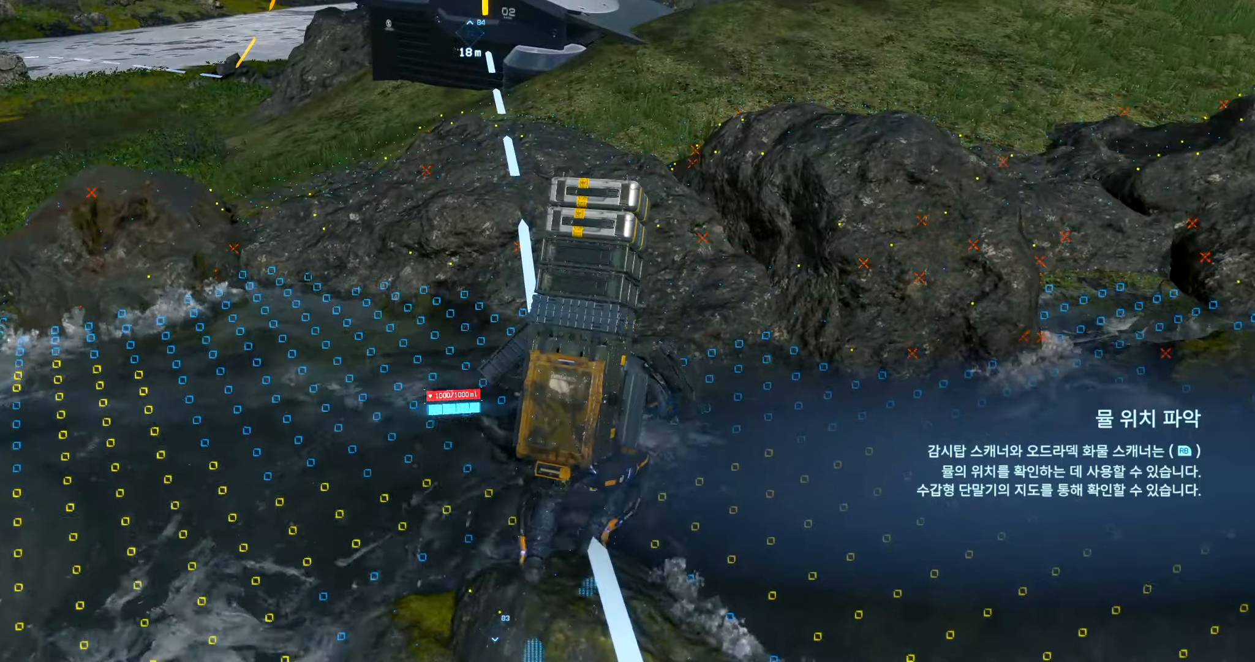
{"buttons": ["L2", "R2"], "left_stick": "up", "events": []}
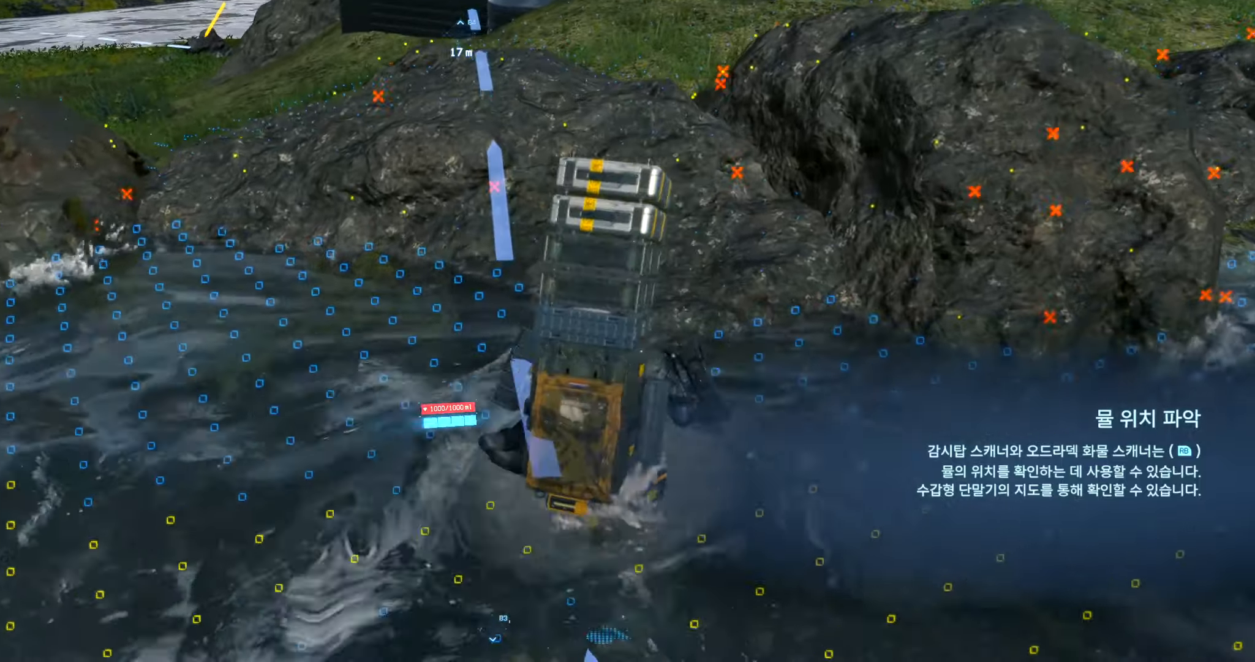
{"buttons": ["L2", "R2"], "left_stick": "up", "events": []}
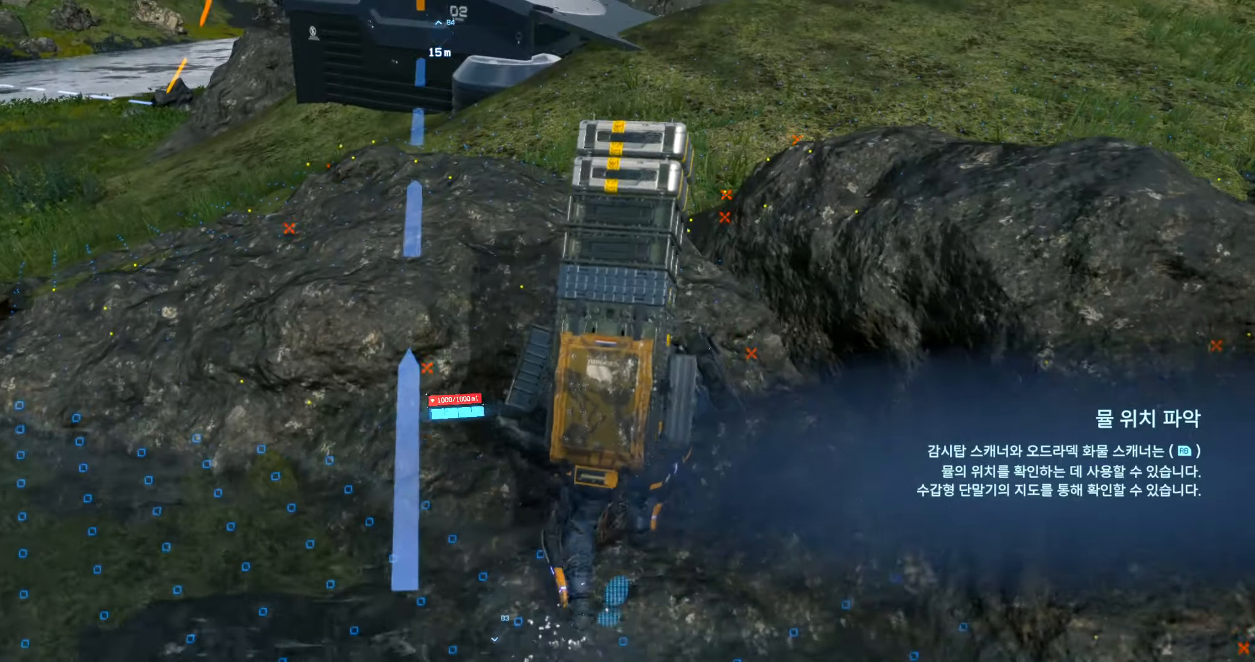
{"buttons": ["R2"], "left_stick": "up", "events": [[333, "L2", "up"]]}
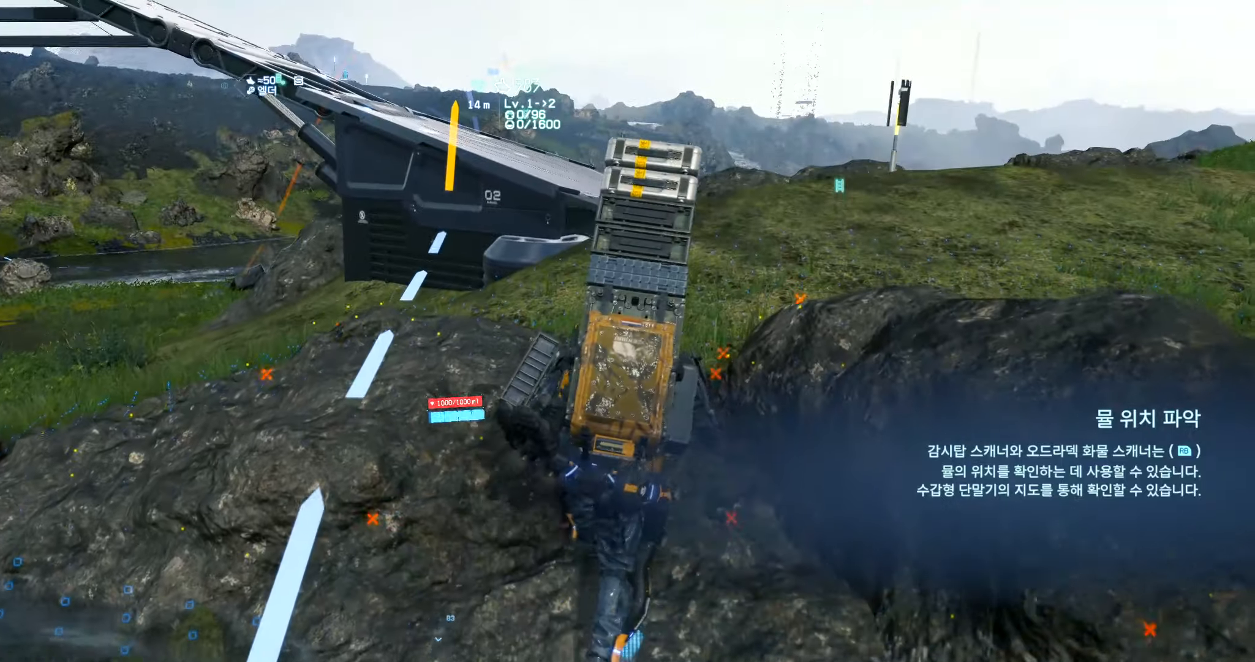
{"buttons": [], "left_stick": "up", "events": [[50, "R2", "up"]]}
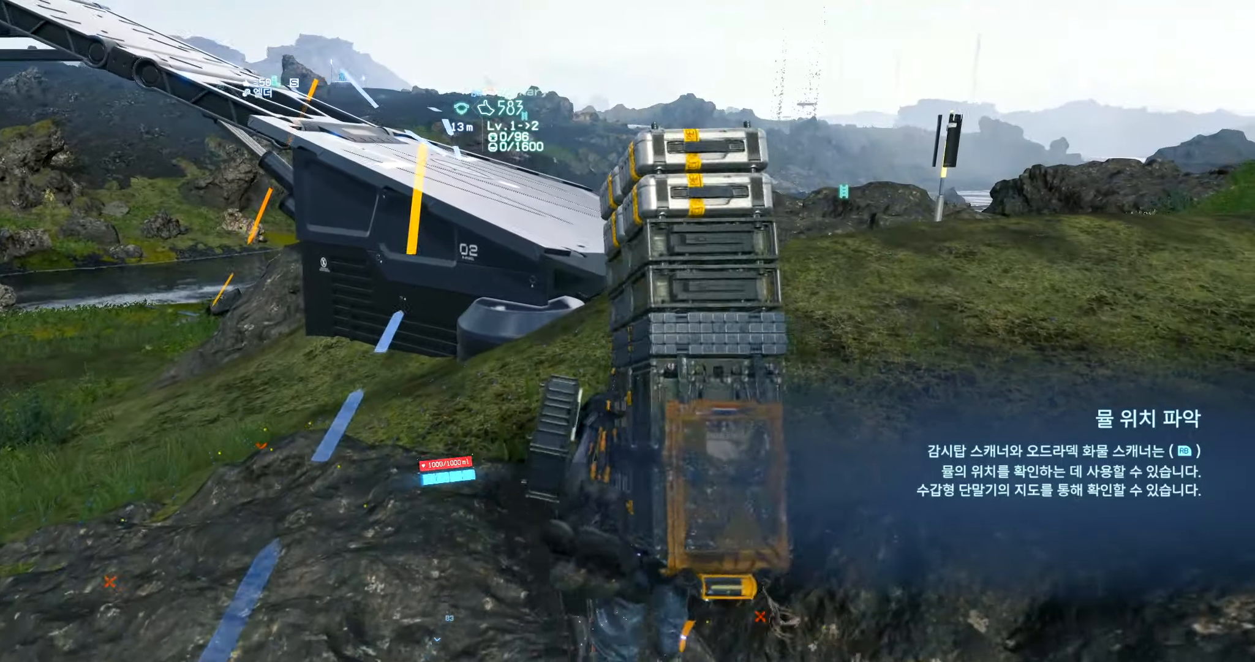
{"buttons": [], "left_stick": "up", "events": []}
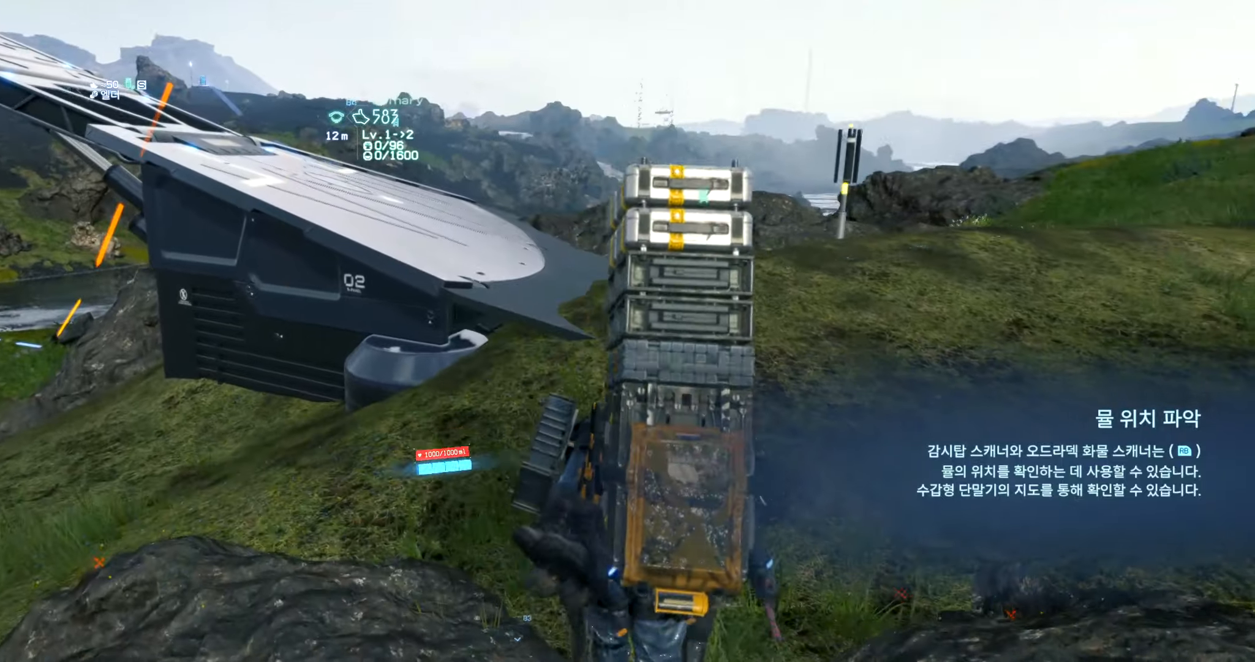
{"buttons": [], "left_stick": "up", "events": []}
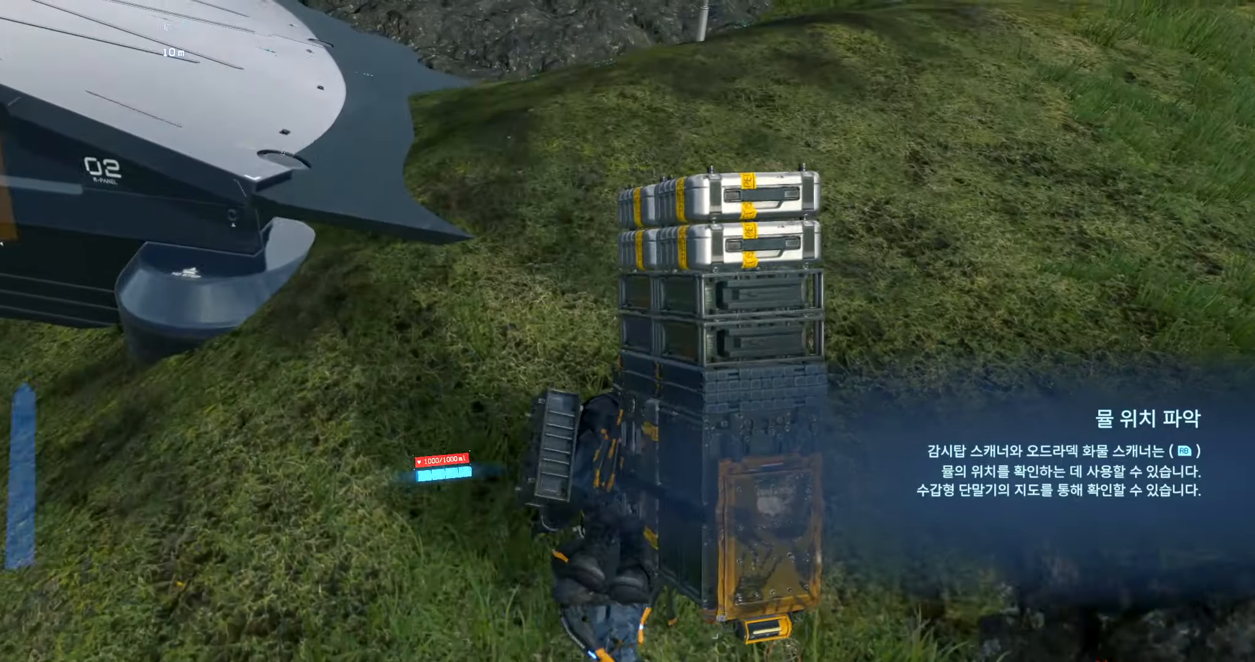
{"buttons": [], "left_stick": "up", "events": []}
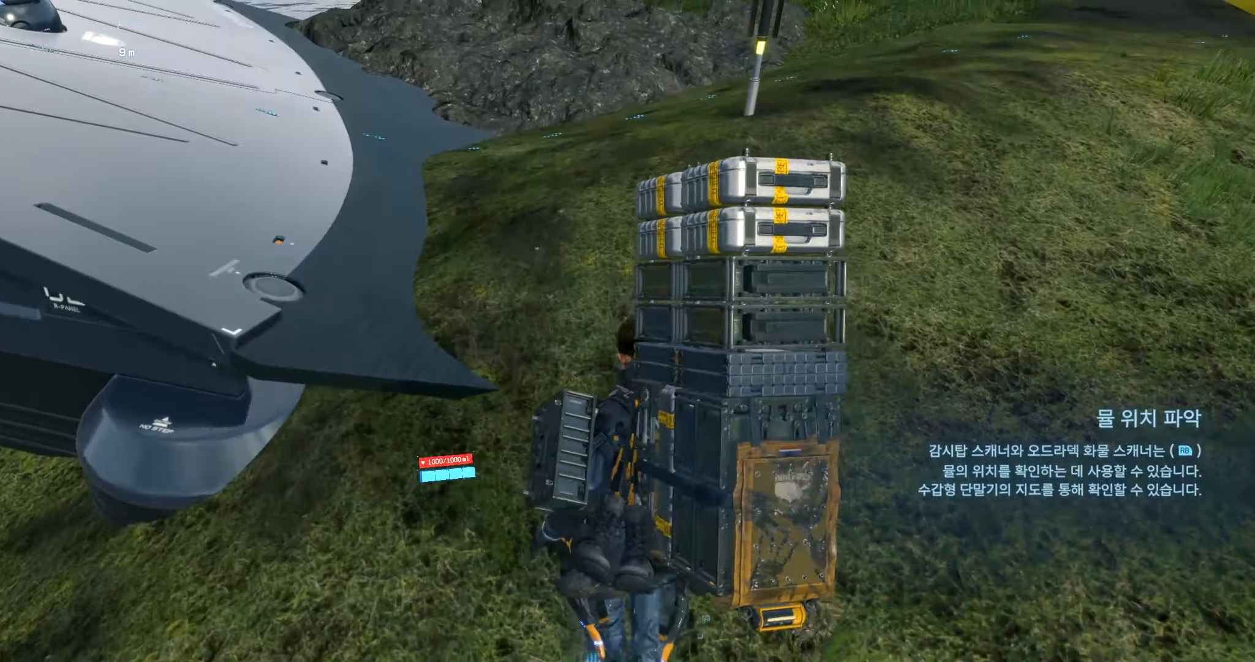
{"buttons": [], "left_stick": "up", "events": [[283, "B", "down"], [350, "B", "up"]]}
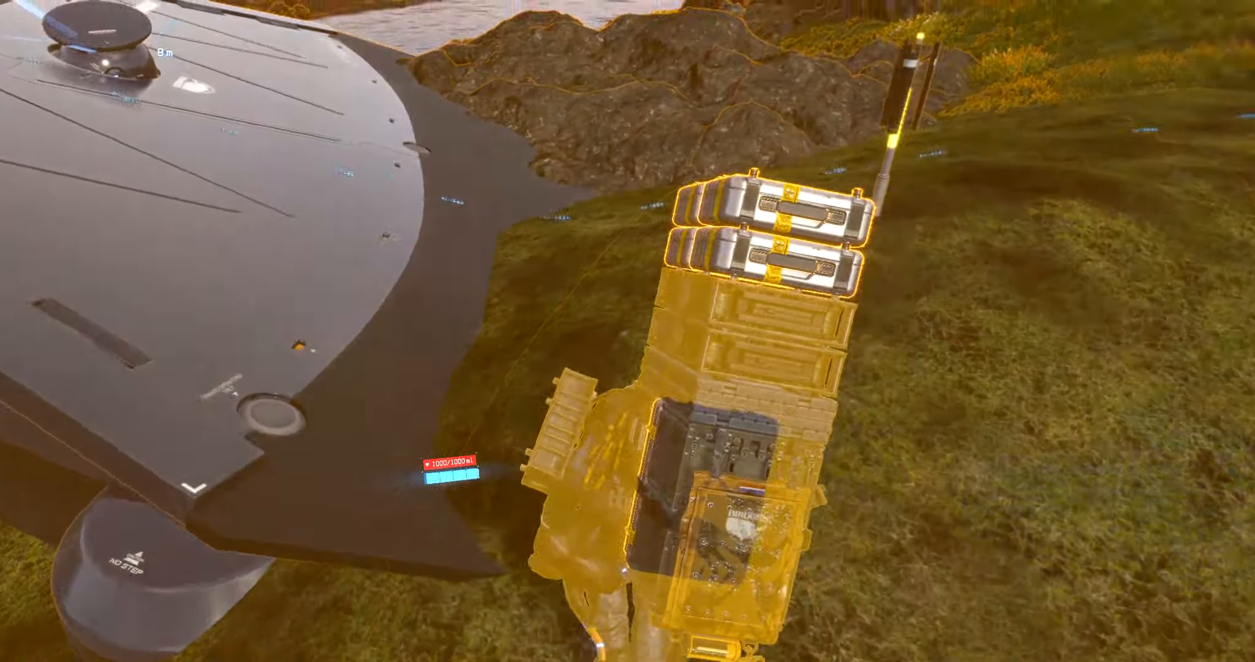
{"buttons": [], "left_stick": "up", "events": []}
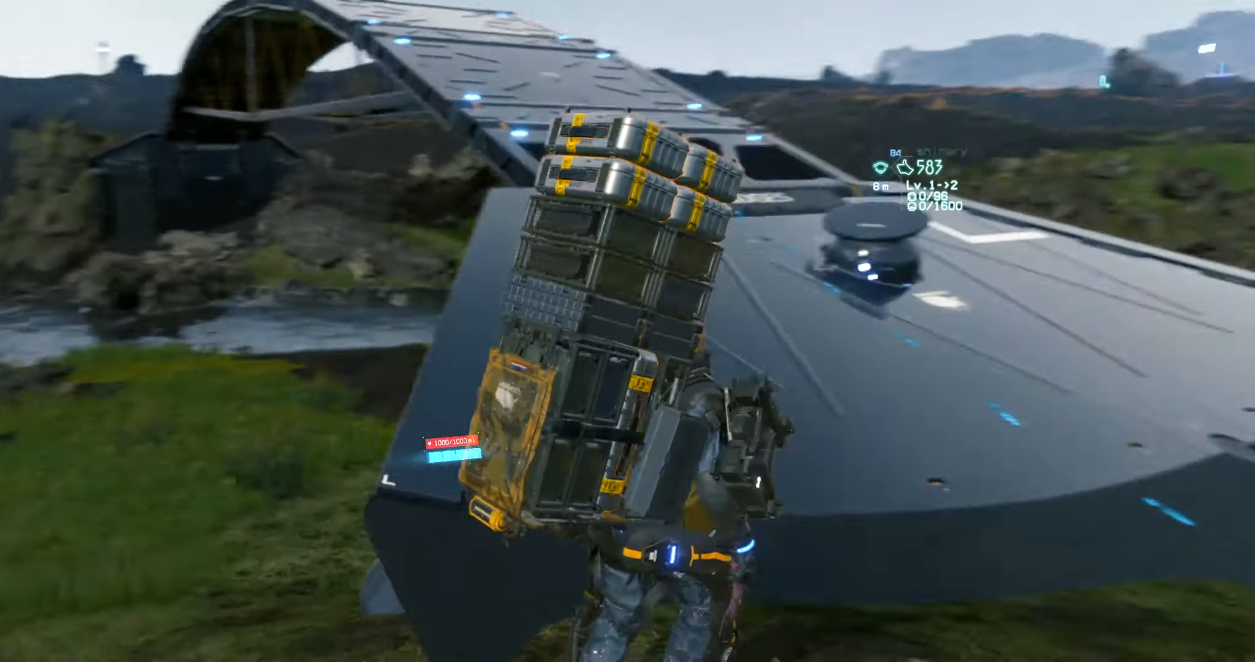
{"buttons": [], "left_stick": "up", "events": []}
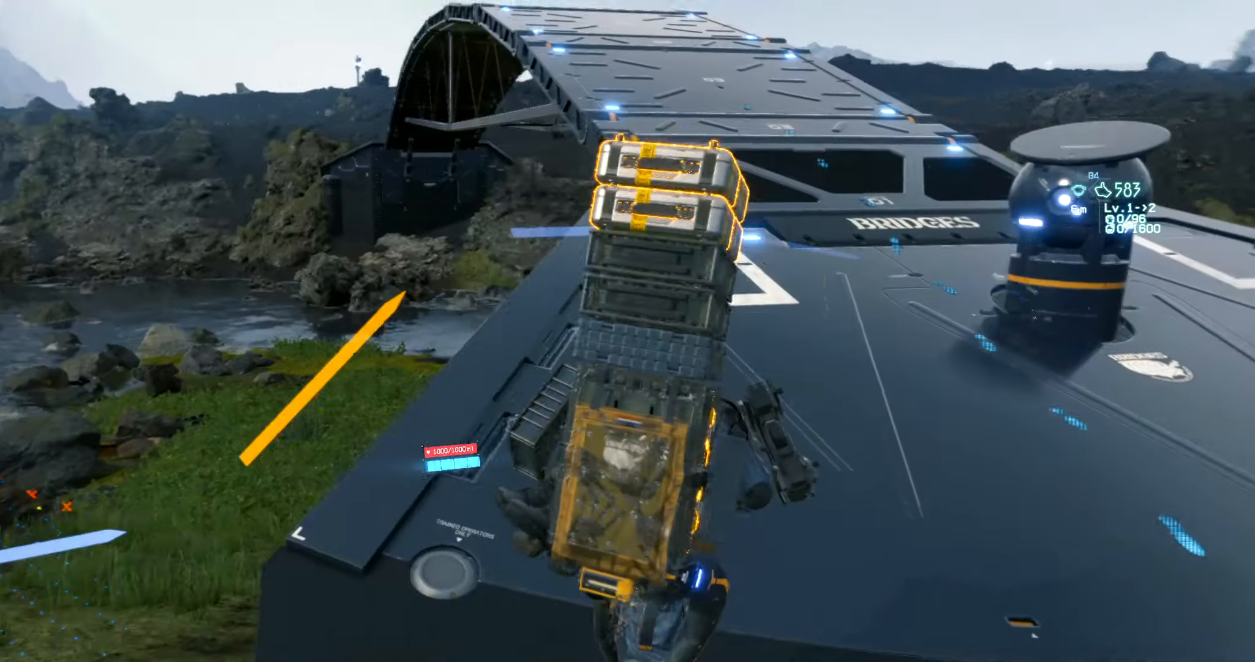
{"buttons": [], "left_stick": "up", "events": []}